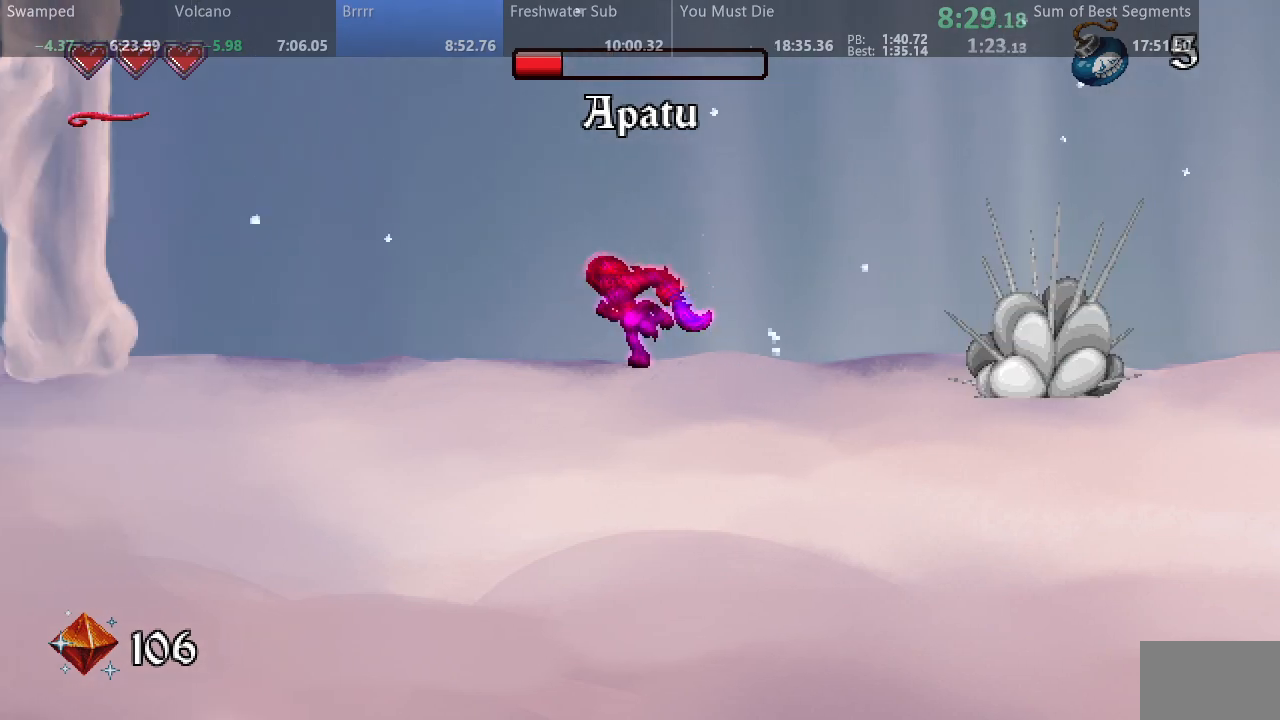
Gameplay with a controller (arcade stick); each line is a JSON object with the inputs held at the frame after it (dt_ms = milliseconds from this image to that frame). "events" lists button and stick changes between this image and that frame as [ms after this image, input, new state], when the widget could be followed in between. Not read: L3 R3 other_buttons.
{"dt_ms": 1000, "buttons": ["SQUARE"]}
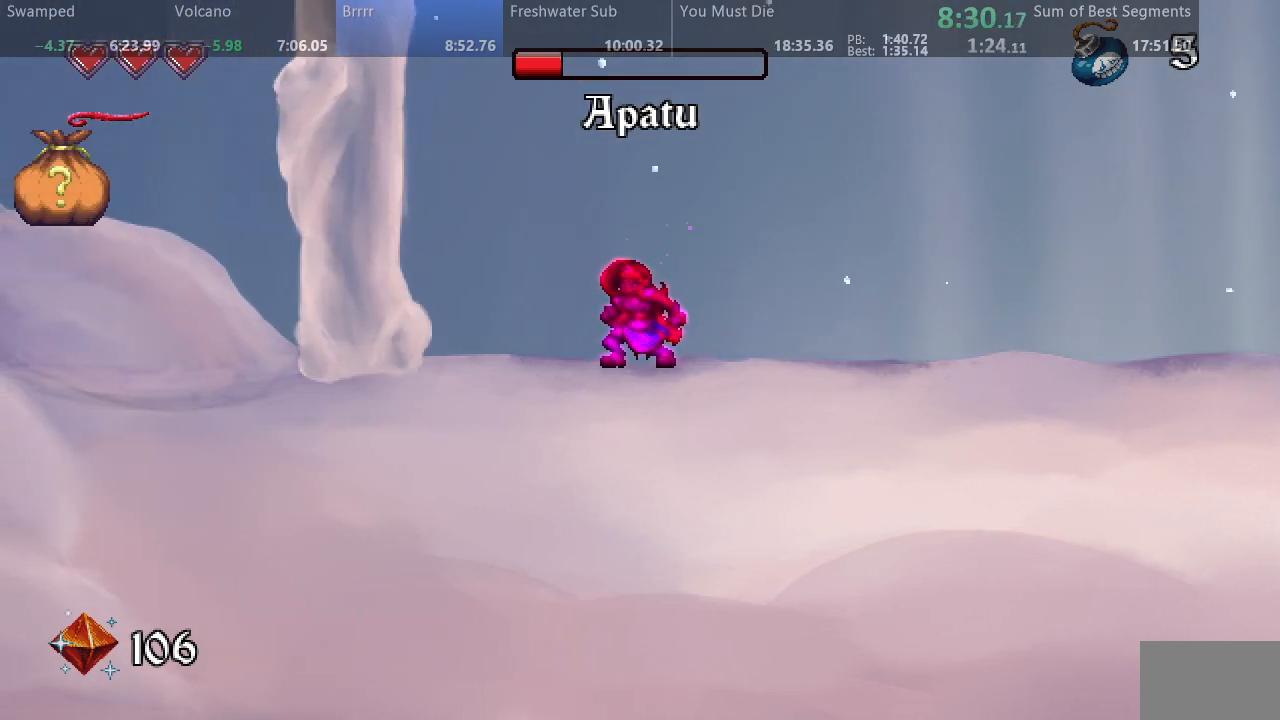
{"dt_ms": 500, "buttons": ["SQUARE"], "events": []}
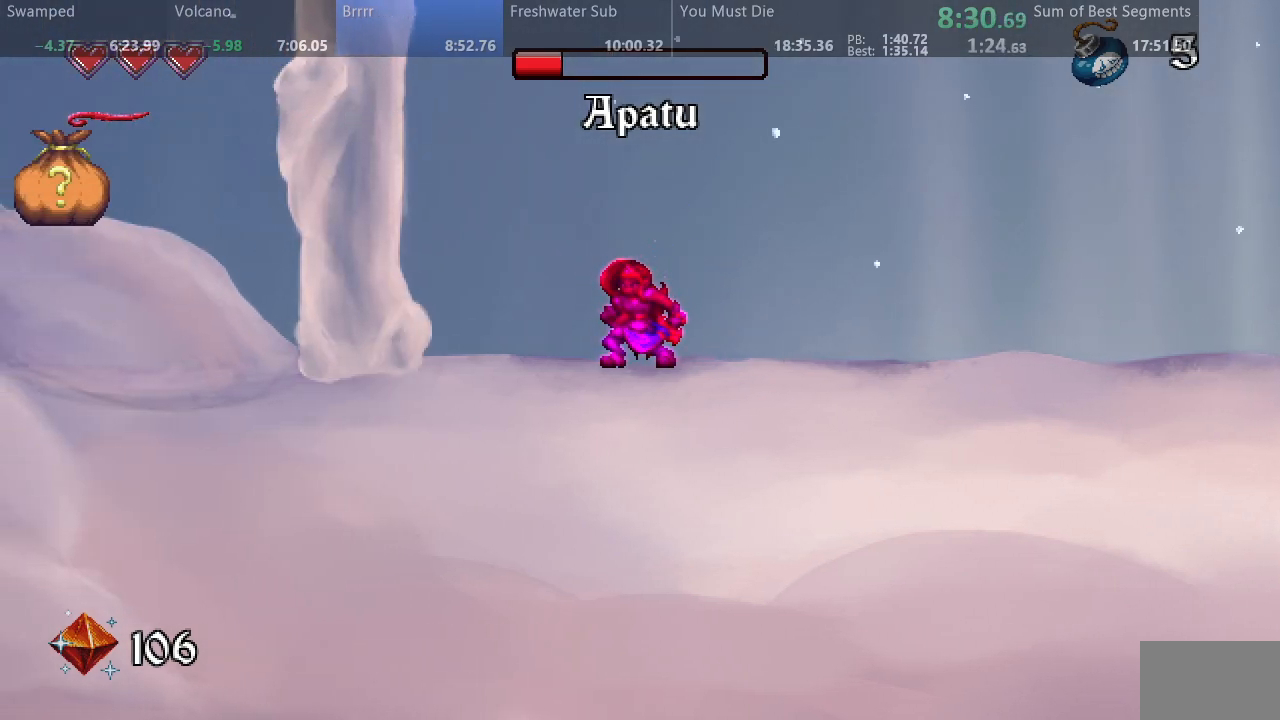
{"dt_ms": 500, "buttons": ["SQUARE"], "events": []}
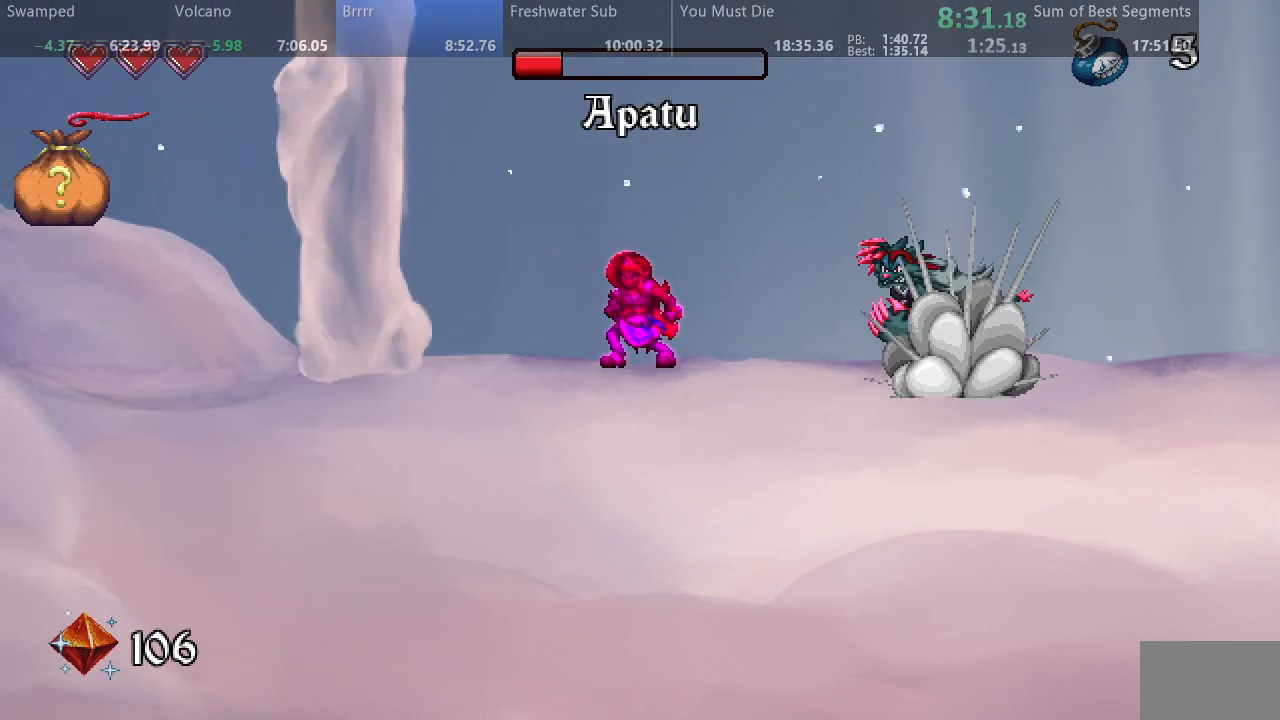
{"dt_ms": 500, "buttons": ["SQUARE"]}
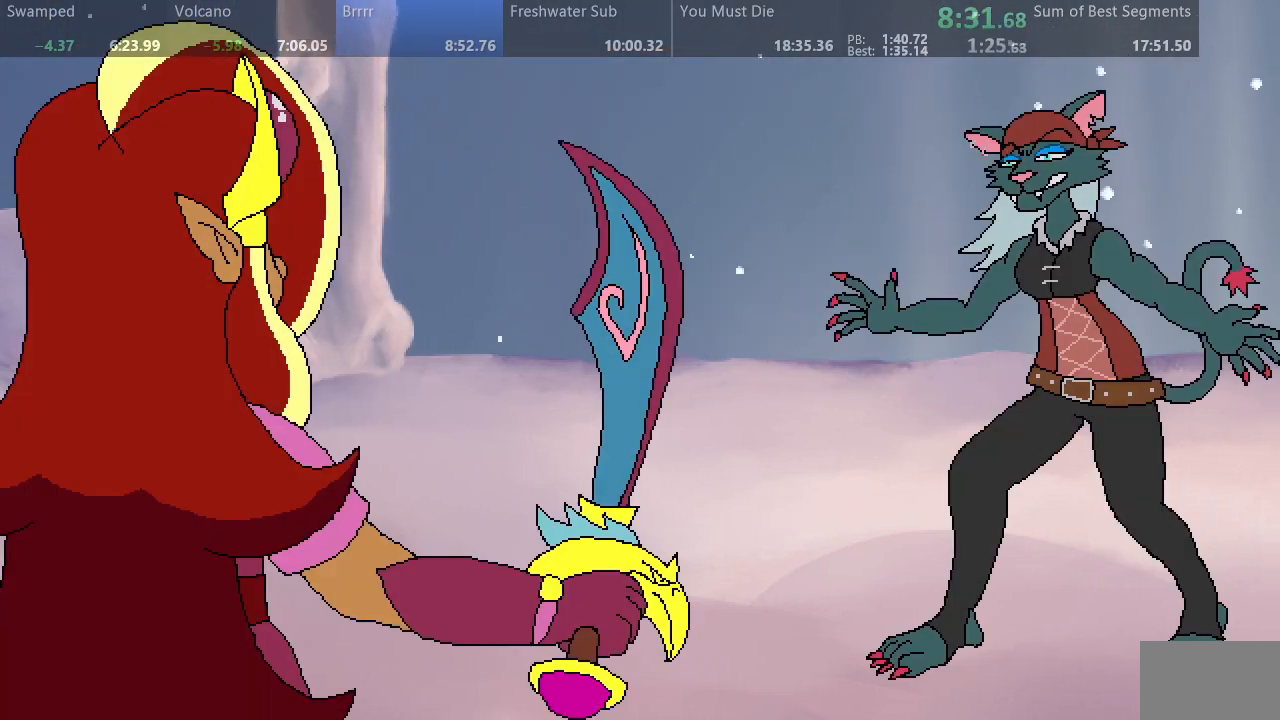
{"dt_ms": 500, "buttons": ["L2"], "events": [[67, "SQUARE", "up"], [200, "L2", "down"], [267, "L2", "up"], [333, "L2", "down"], [417, "L2", "up"], [467, "L2", "down"]]}